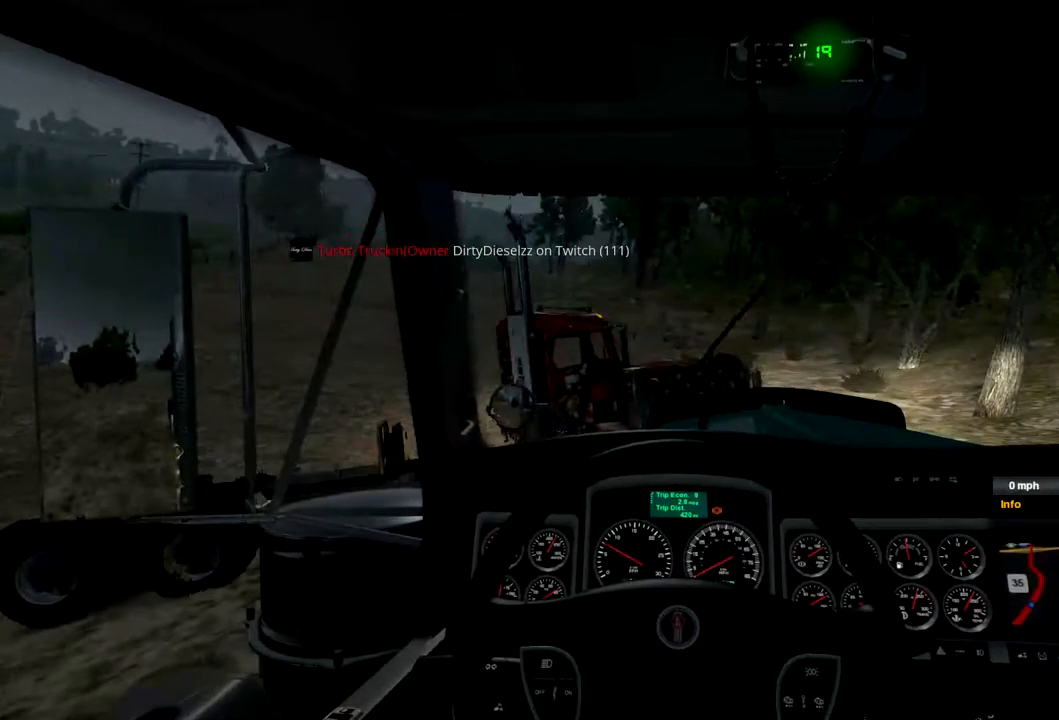
Gameplay with a controller (Xbox layout); each line is a JSON object with the inputs held at the frame after it (dt_ms = milliseconds from this image to that frame). "events" lists button and stick changes between this image and that frame as [ms after this image, input, new state], when the widget could be followed in between. Not read: X.
{"dt_ms": 500, "buttons": ["L2"], "left_stick": "center", "right_stick": "center", "events": []}
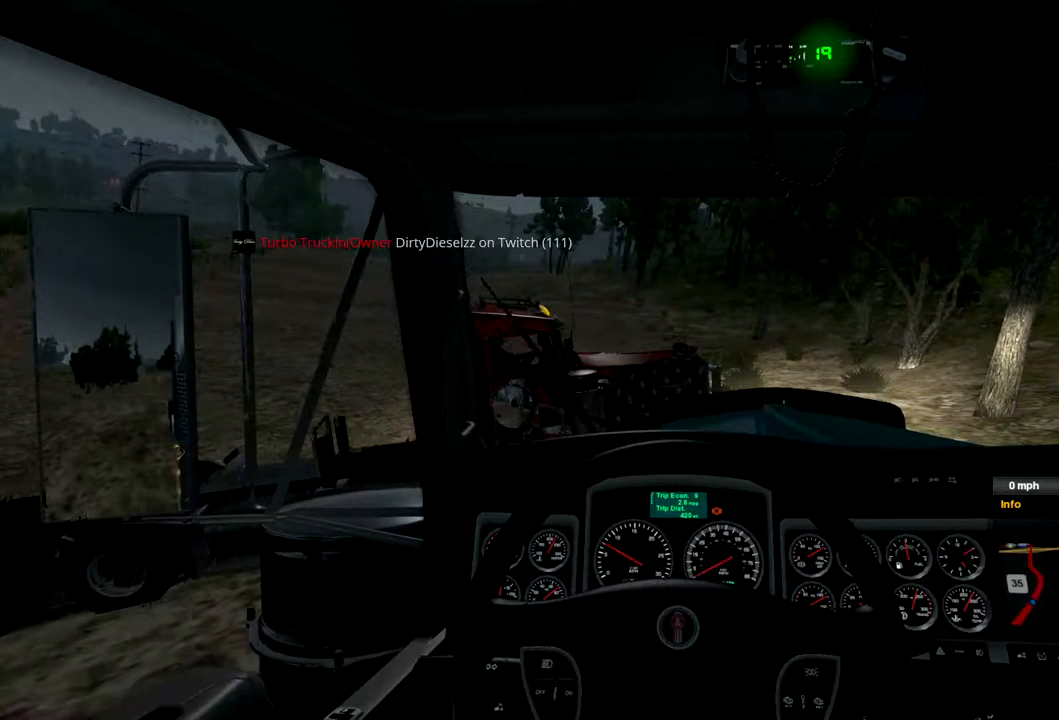
{"dt_ms": 500, "buttons": ["L2"], "left_stick": "center", "right_stick": "center", "events": []}
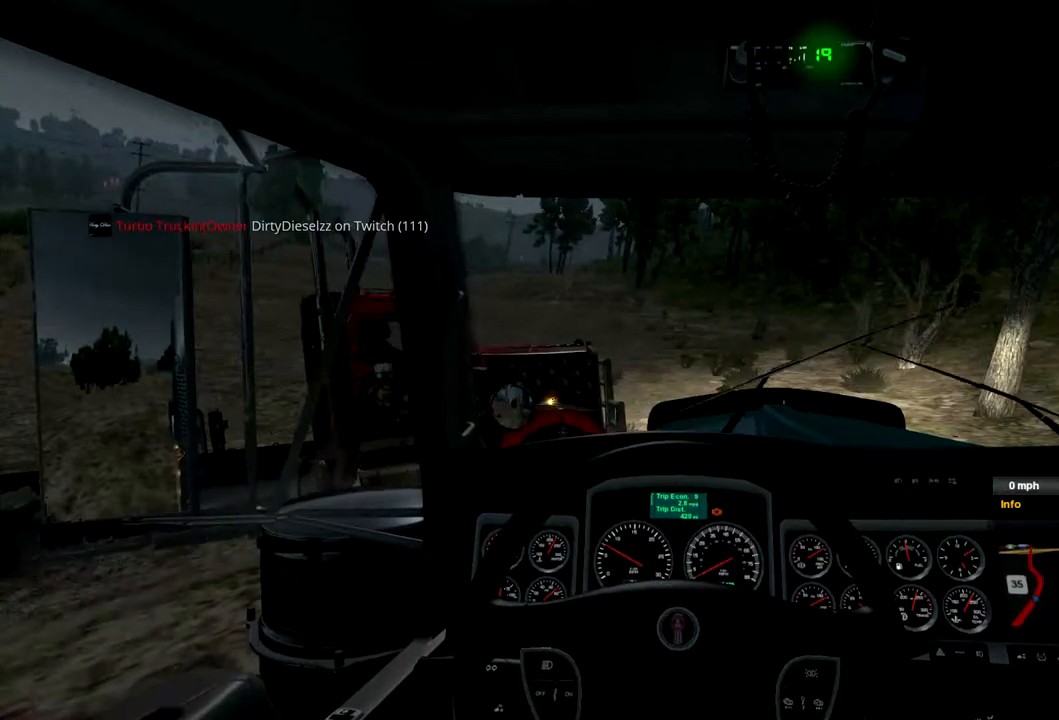
{"dt_ms": 500, "buttons": ["L2"], "left_stick": "center", "right_stick": "center", "events": []}
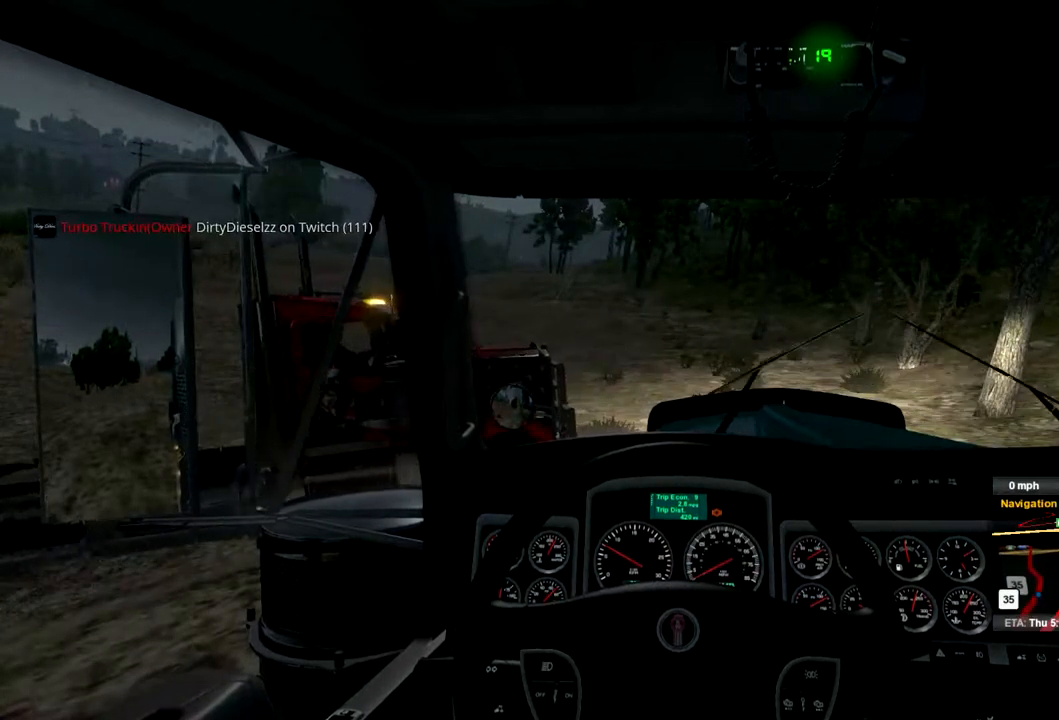
{"dt_ms": 500, "buttons": ["L2"], "left_stick": "center", "right_stick": "center", "events": []}
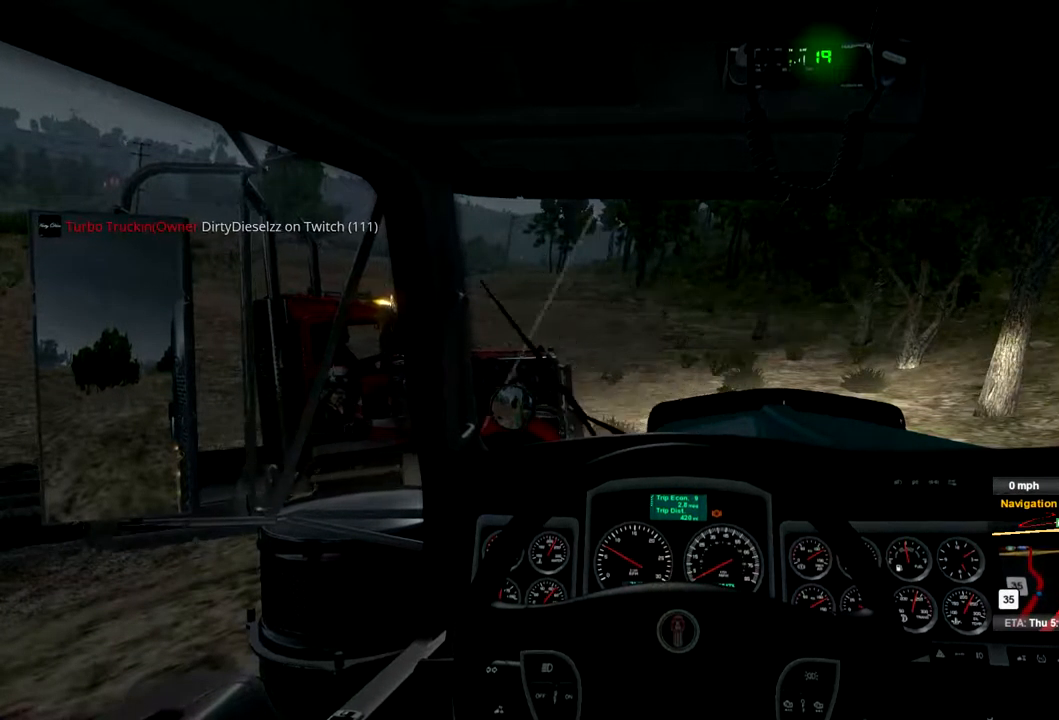
{"dt_ms": 500, "buttons": ["L2"], "left_stick": "center", "right_stick": "center", "events": []}
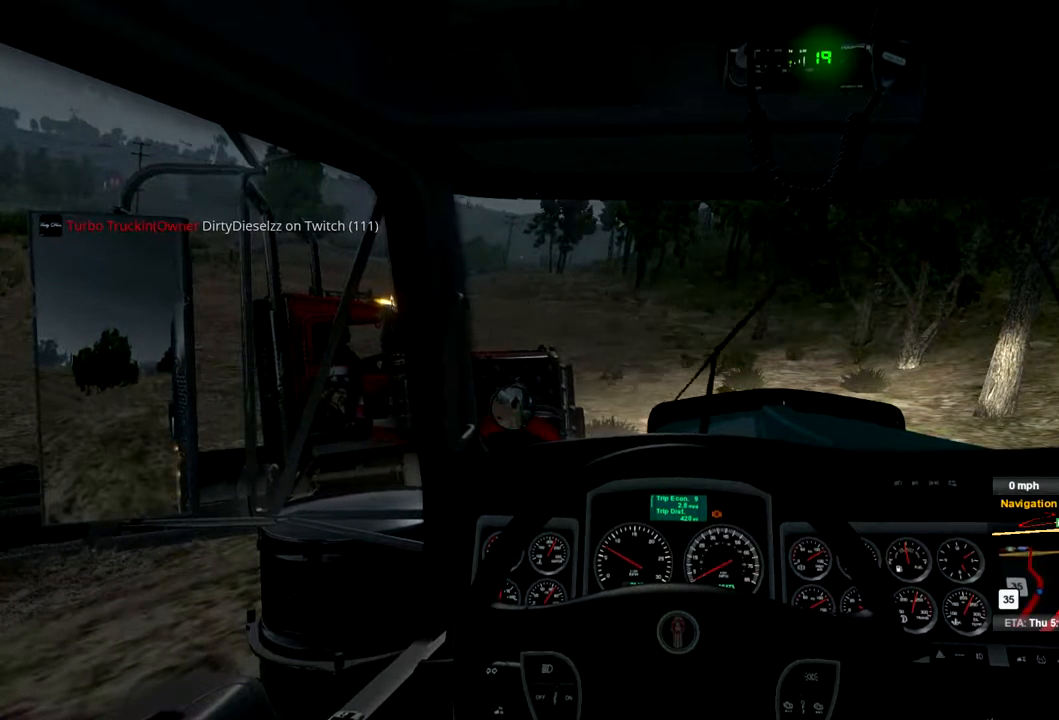
{"dt_ms": 500, "buttons": ["L2"], "left_stick": "center", "right_stick": "center", "events": []}
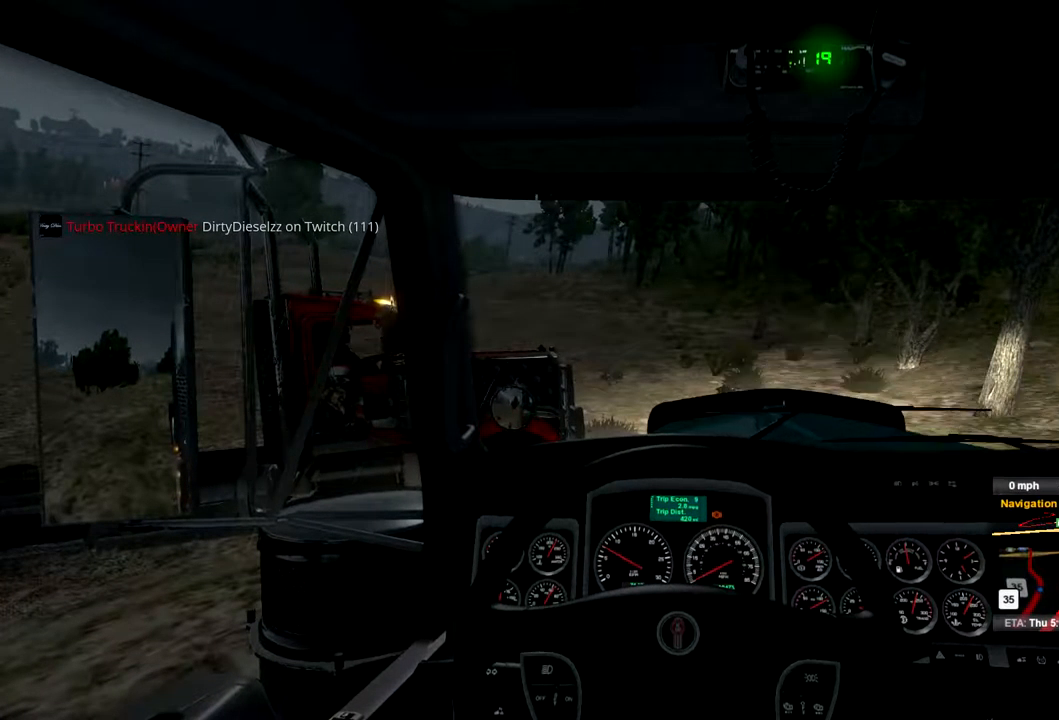
{"dt_ms": 467, "buttons": ["L2"], "left_stick": "center", "right_stick": "center", "events": []}
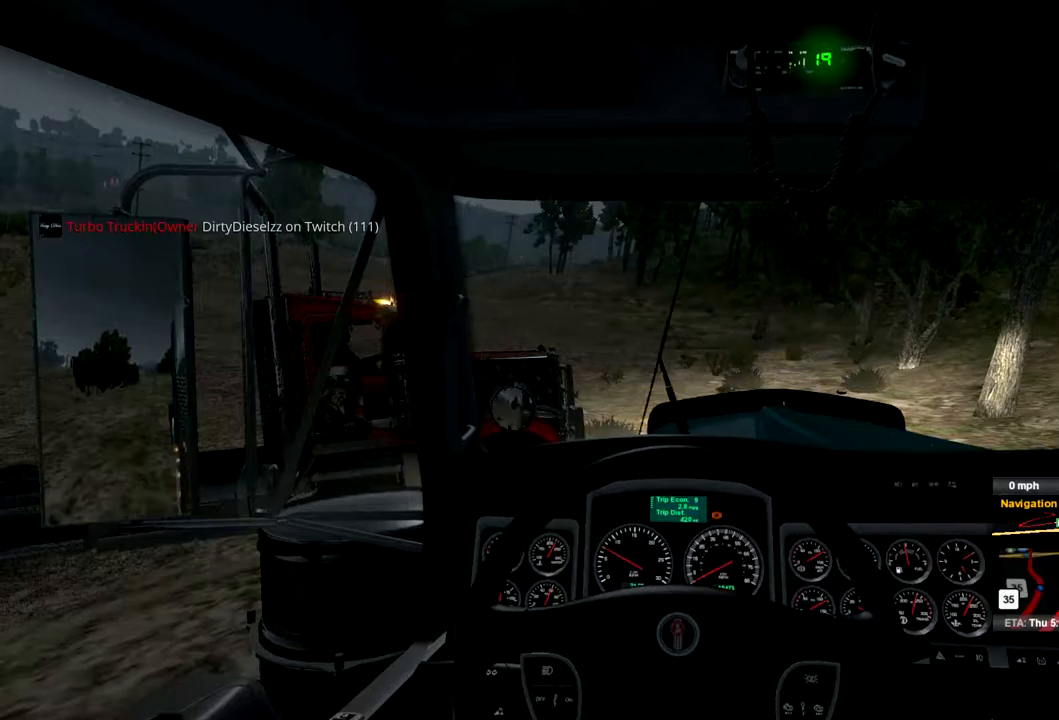
{"dt_ms": 500, "buttons": ["L2"], "left_stick": "center", "right_stick": "center", "events": []}
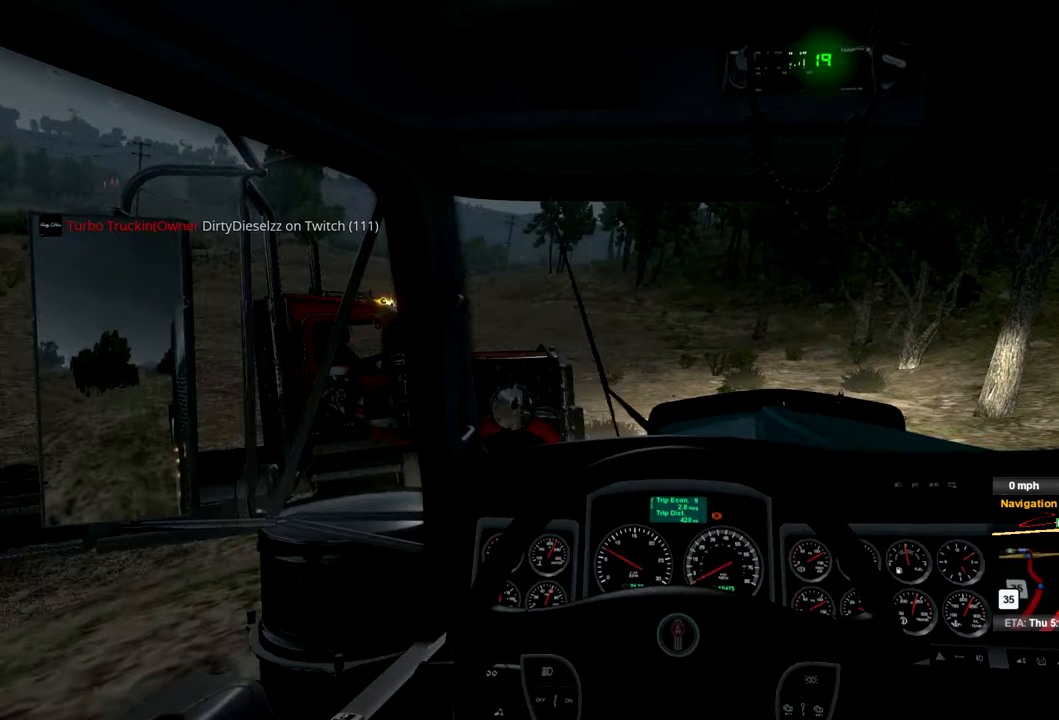
{"dt_ms": 500, "buttons": ["L2"], "left_stick": "center", "right_stick": "center", "events": []}
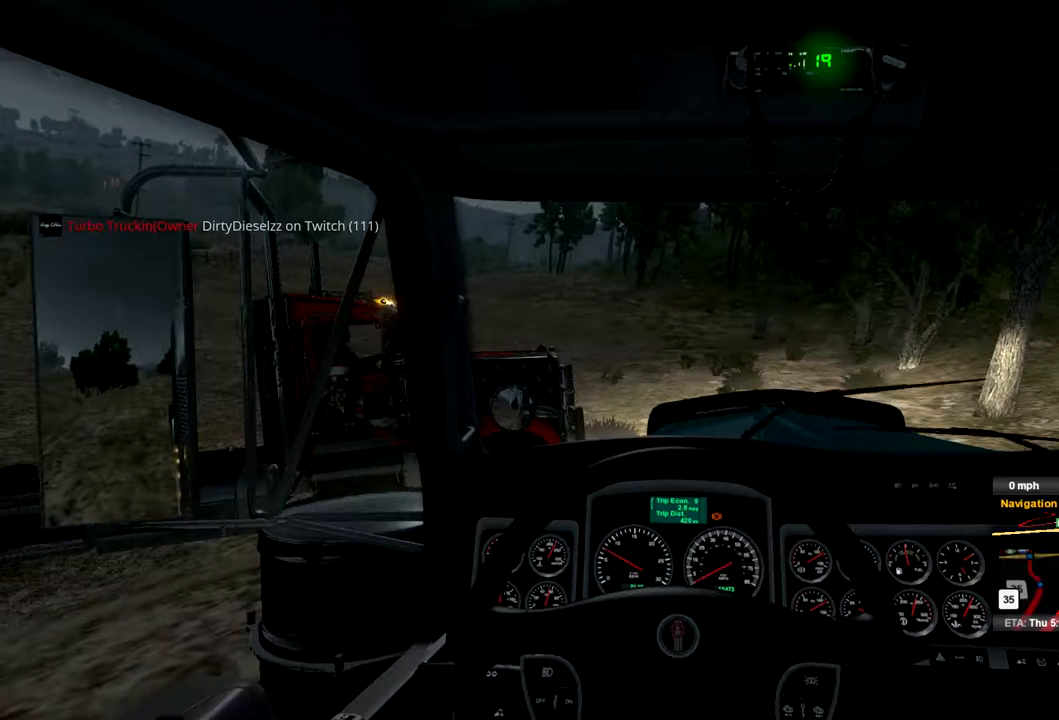
{"dt_ms": 500, "buttons": ["L2"], "left_stick": "center", "right_stick": "center", "events": []}
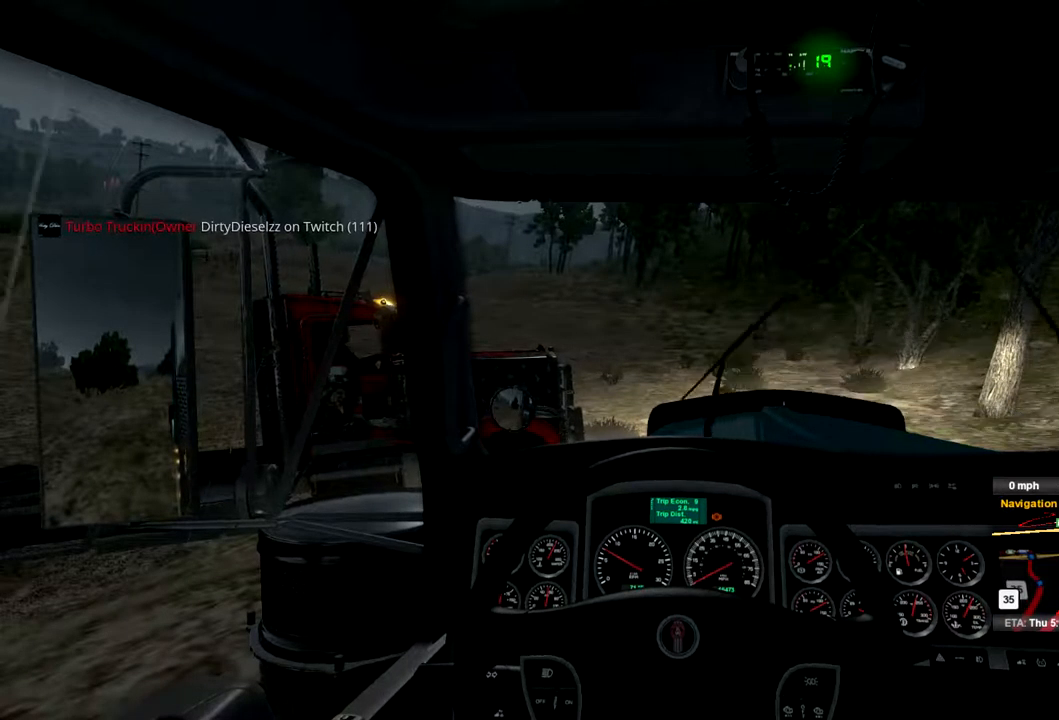
{"dt_ms": 500, "buttons": ["L2"], "left_stick": "center", "right_stick": "center", "events": []}
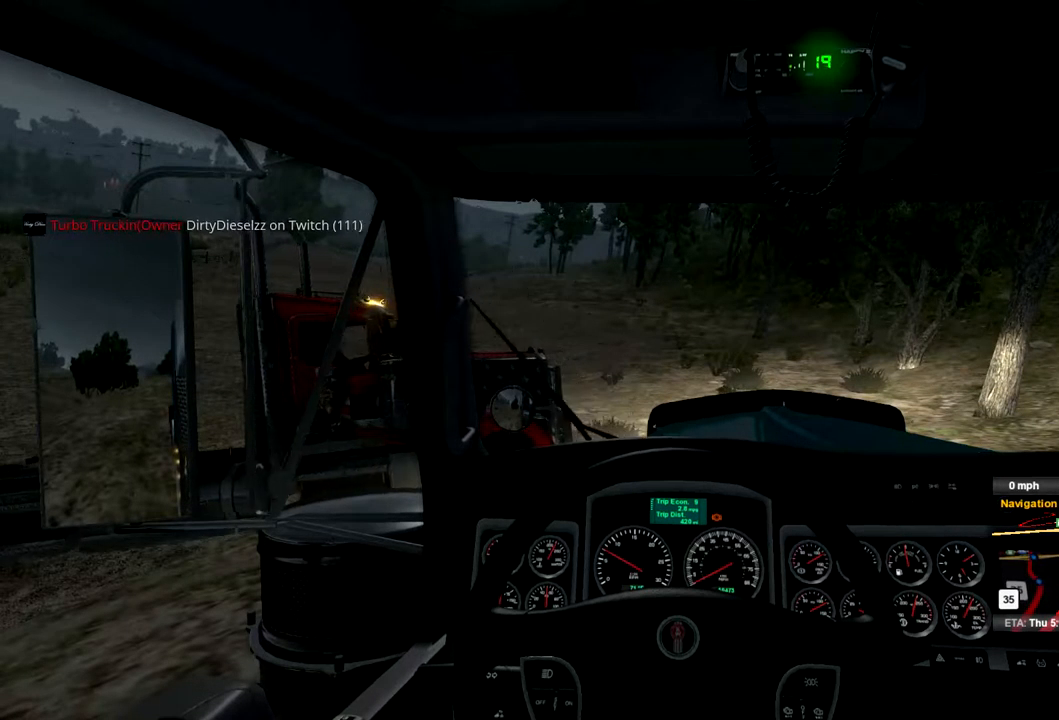
{"dt_ms": 500, "buttons": ["L2"], "left_stick": "center", "right_stick": "center", "events": []}
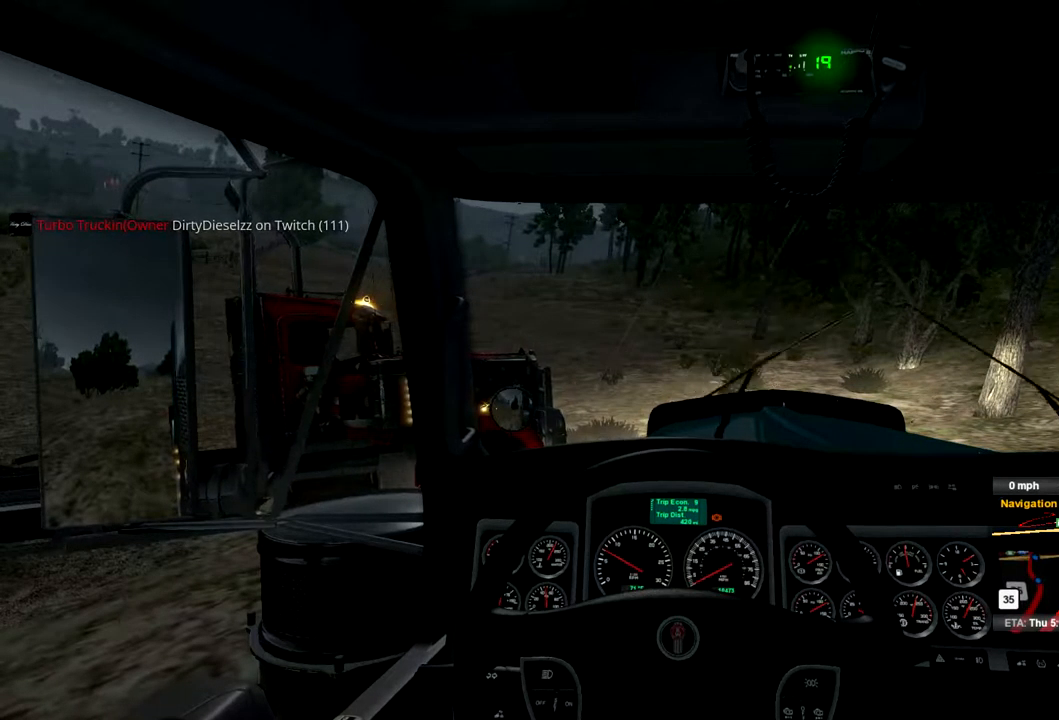
{"dt_ms": 500, "buttons": ["L2"], "left_stick": "center", "right_stick": "center", "events": []}
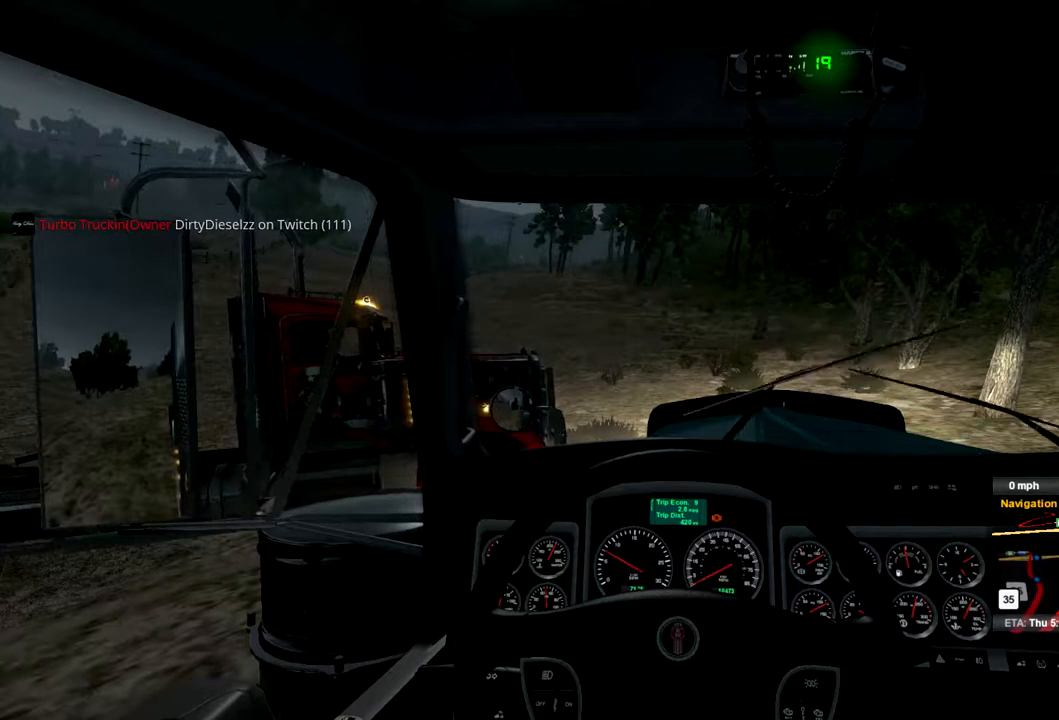
{"dt_ms": 500, "buttons": ["L2"], "left_stick": "center", "right_stick": "center", "events": []}
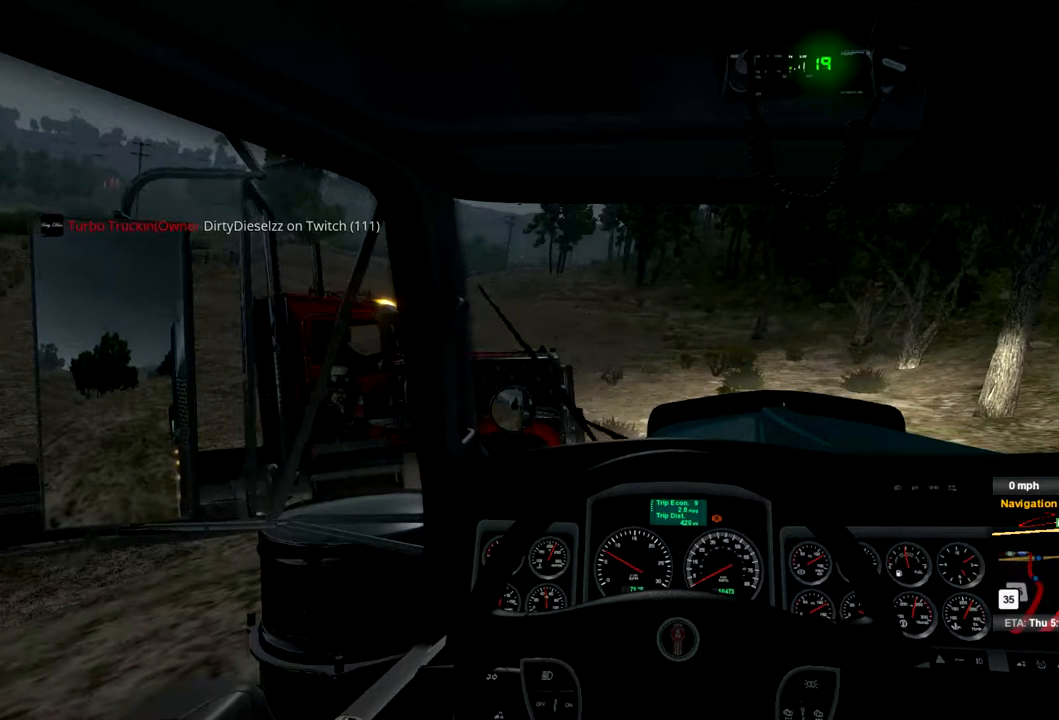
{"dt_ms": 500, "buttons": ["L2"], "left_stick": "center", "right_stick": "right", "events": [[367, "right_stick", "right"]]}
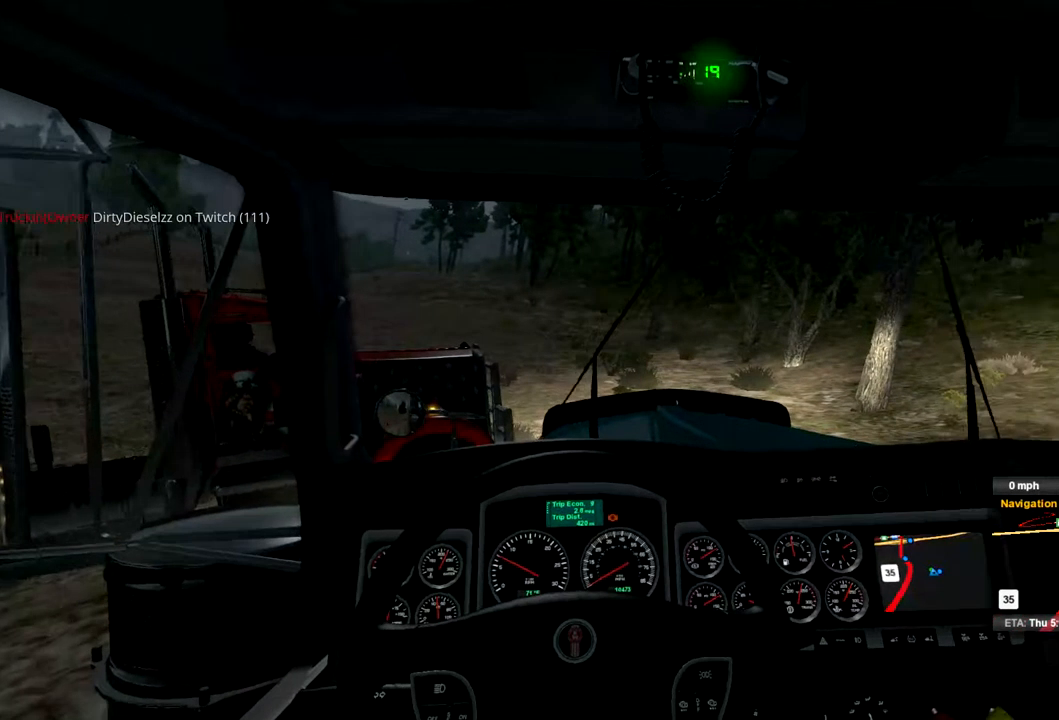
{"dt_ms": 500, "buttons": ["L2"], "left_stick": "center", "right_stick": "right", "events": []}
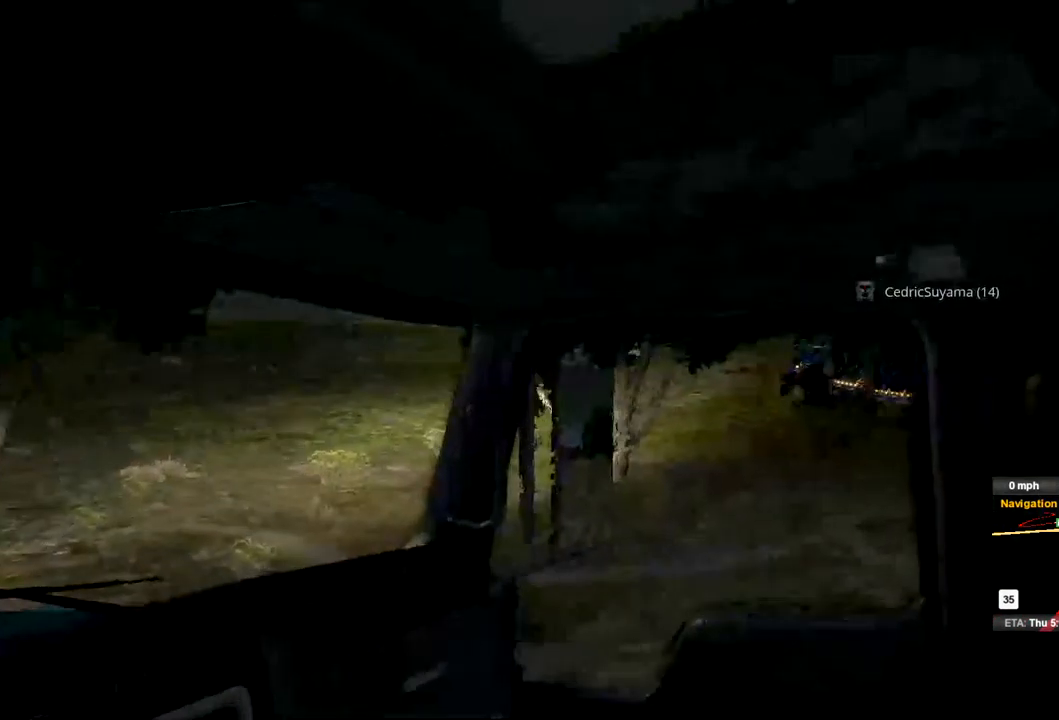
{"dt_ms": 500, "buttons": ["L2"], "left_stick": "center", "right_stick": "center", "events": [[34, "right_stick", "center"]]}
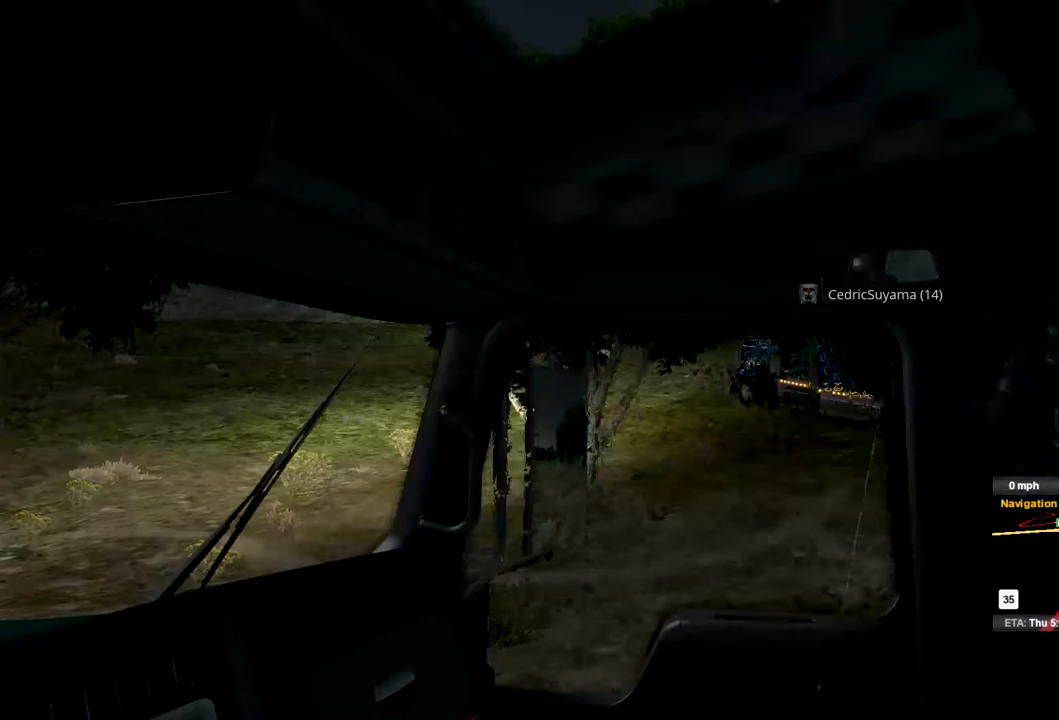
{"dt_ms": 500, "buttons": ["L2"], "left_stick": "center", "right_stick": "center", "events": []}
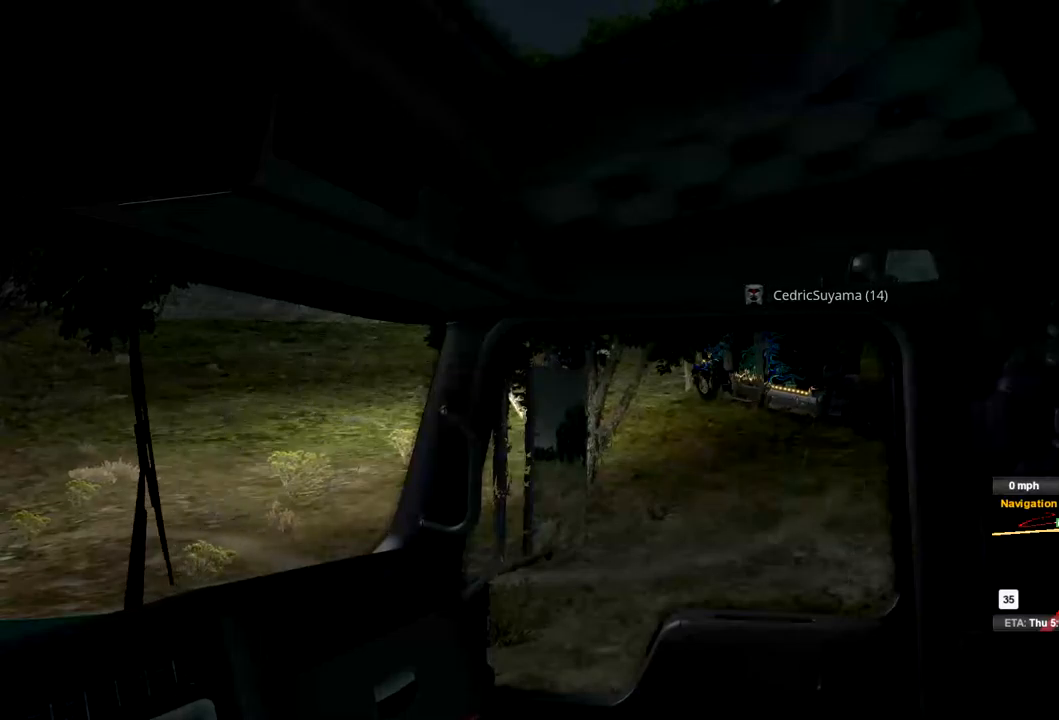
{"dt_ms": 500, "buttons": ["L2"], "left_stick": "center", "right_stick": "center", "events": []}
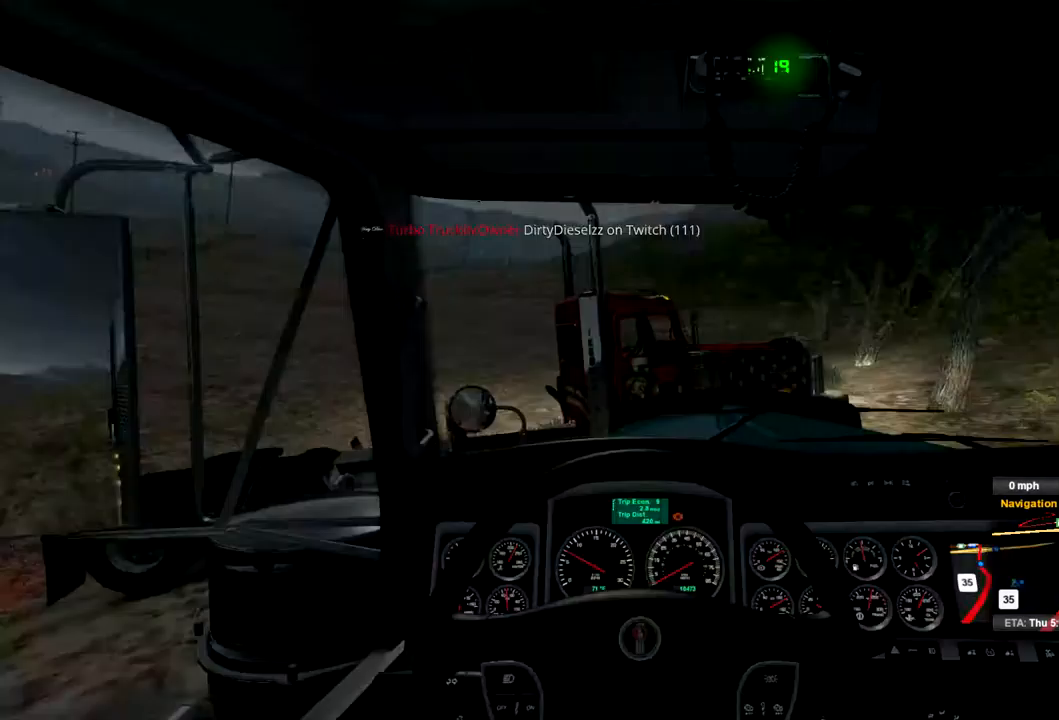
{"dt_ms": 500, "buttons": ["L2"], "left_stick": "center", "right_stick": "center", "events": []}
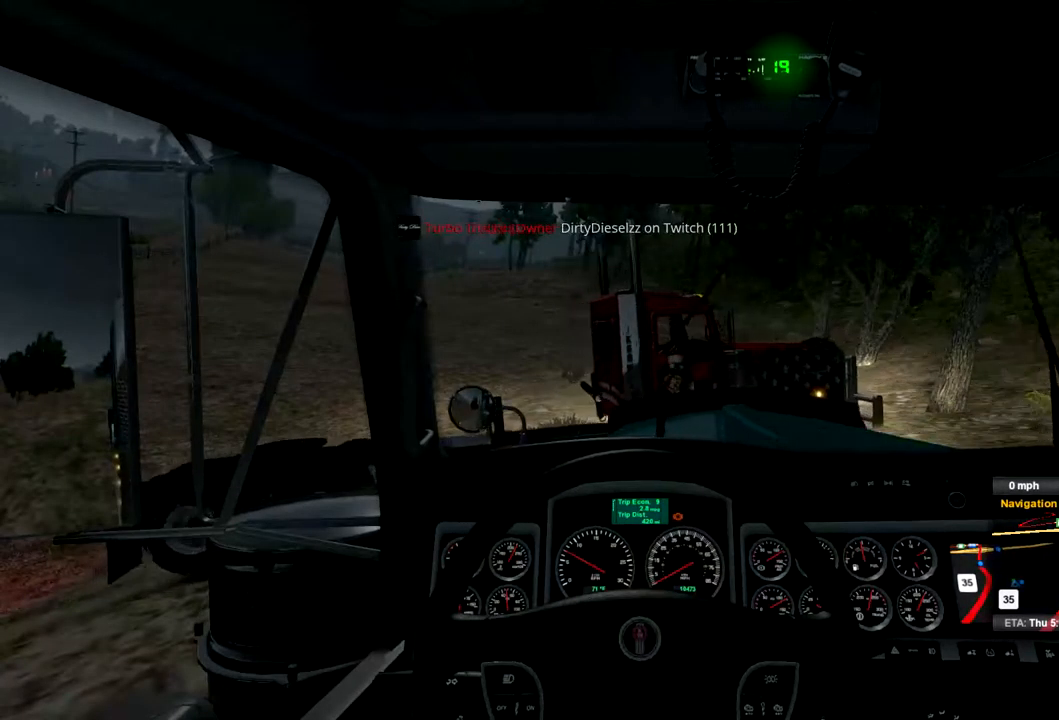
{"dt_ms": 500, "buttons": ["L2"], "left_stick": "center", "right_stick": "center", "events": []}
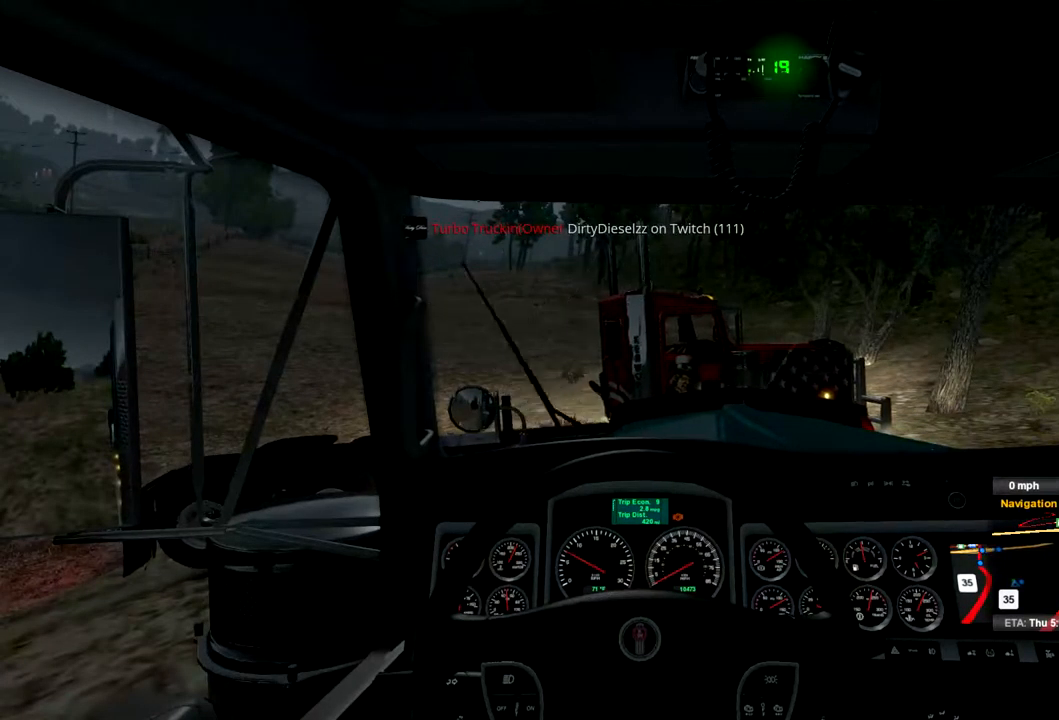
{"dt_ms": 500, "buttons": [], "left_stick": "left", "right_stick": "center", "events": [[133, "L2", "up"], [167, "left_stick", "left"]]}
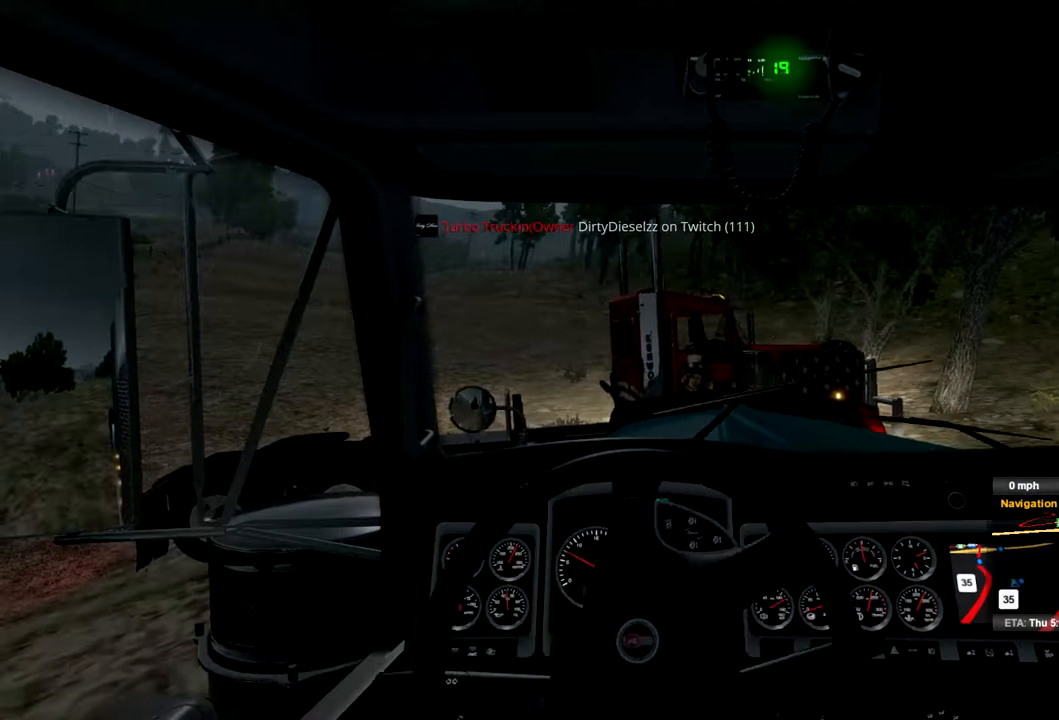
{"dt_ms": 500, "buttons": [], "left_stick": "left", "right_stick": "center", "events": []}
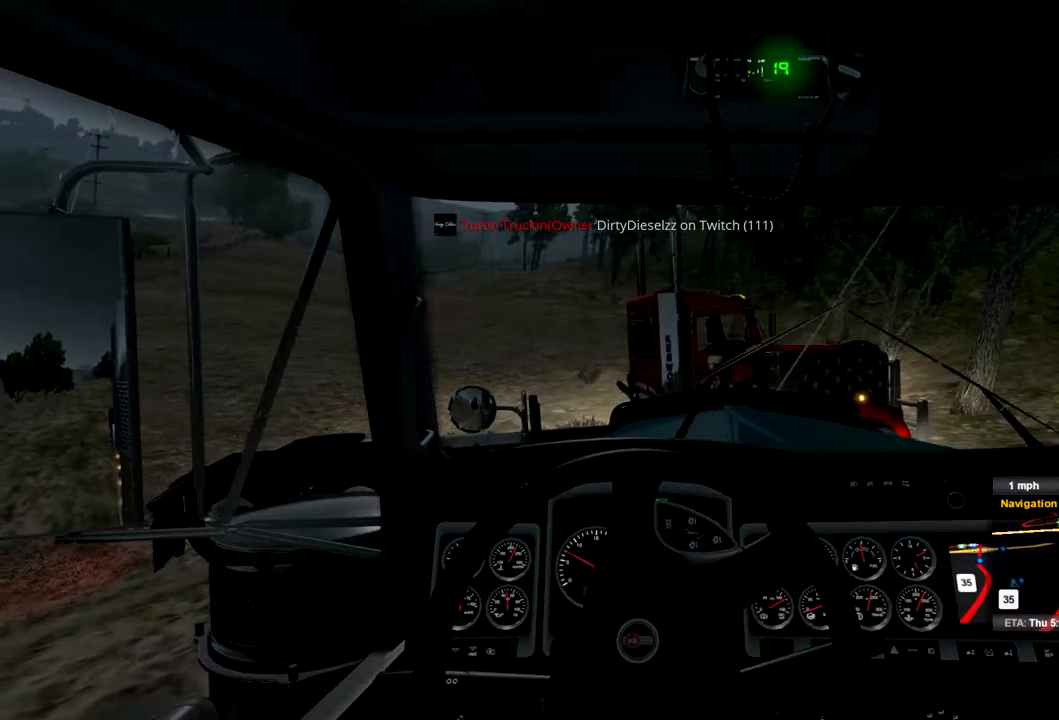
{"dt_ms": 500, "buttons": ["L2"], "left_stick": "left", "right_stick": "center", "events": [[233, "L2", "down"]]}
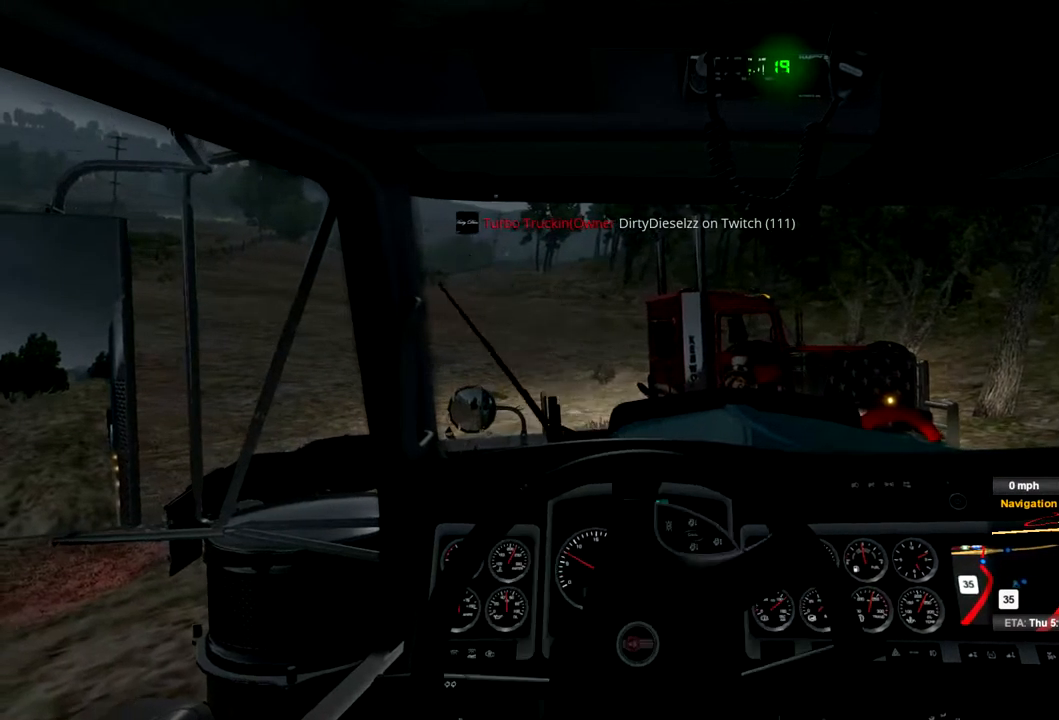
{"dt_ms": 500, "buttons": ["L2"], "left_stick": "left", "right_stick": "center", "events": []}
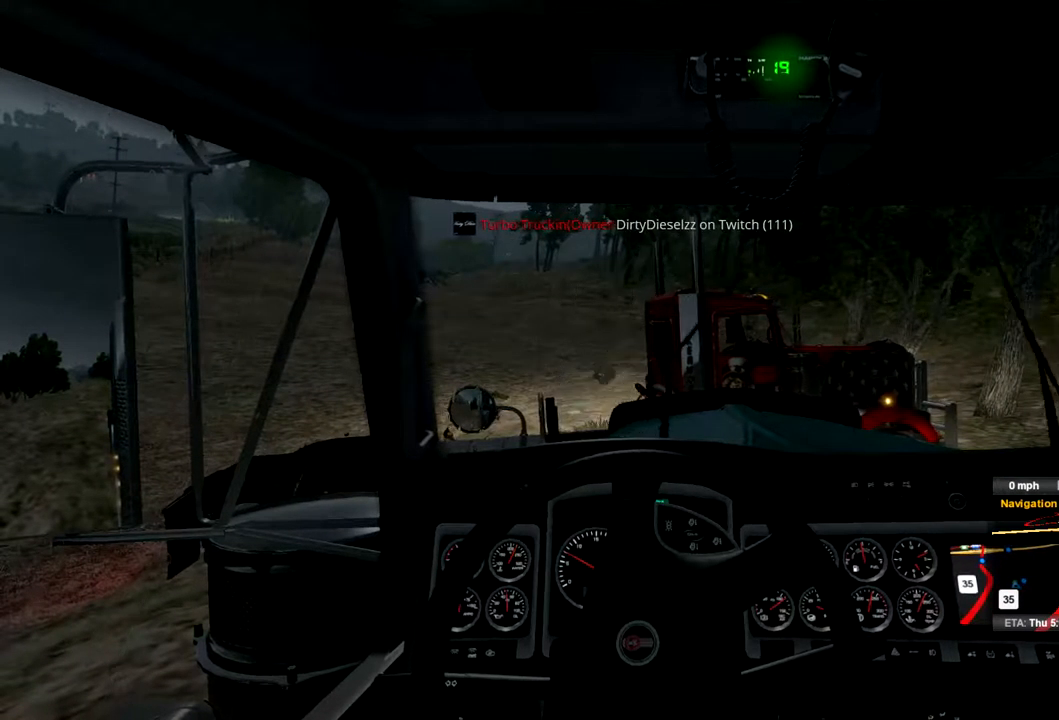
{"dt_ms": 500, "buttons": ["R2"], "left_stick": "left", "right_stick": "center", "events": [[33, "R2", "down"], [100, "L2", "up"]]}
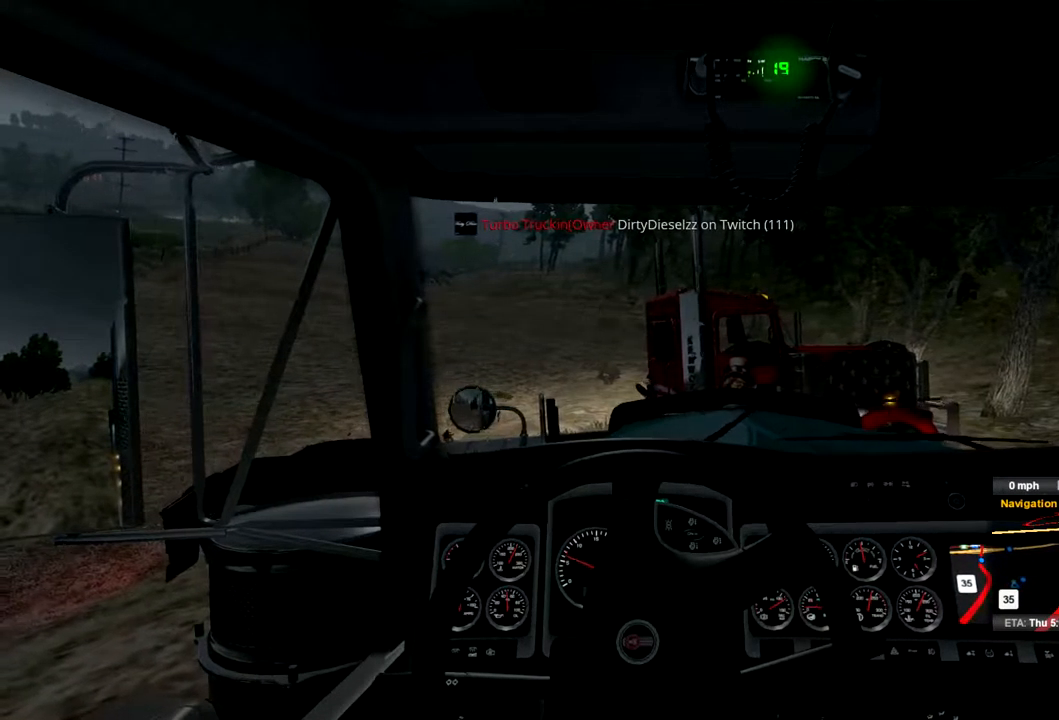
{"dt_ms": 500, "buttons": ["R2"], "left_stick": "left", "right_stick": "center", "events": []}
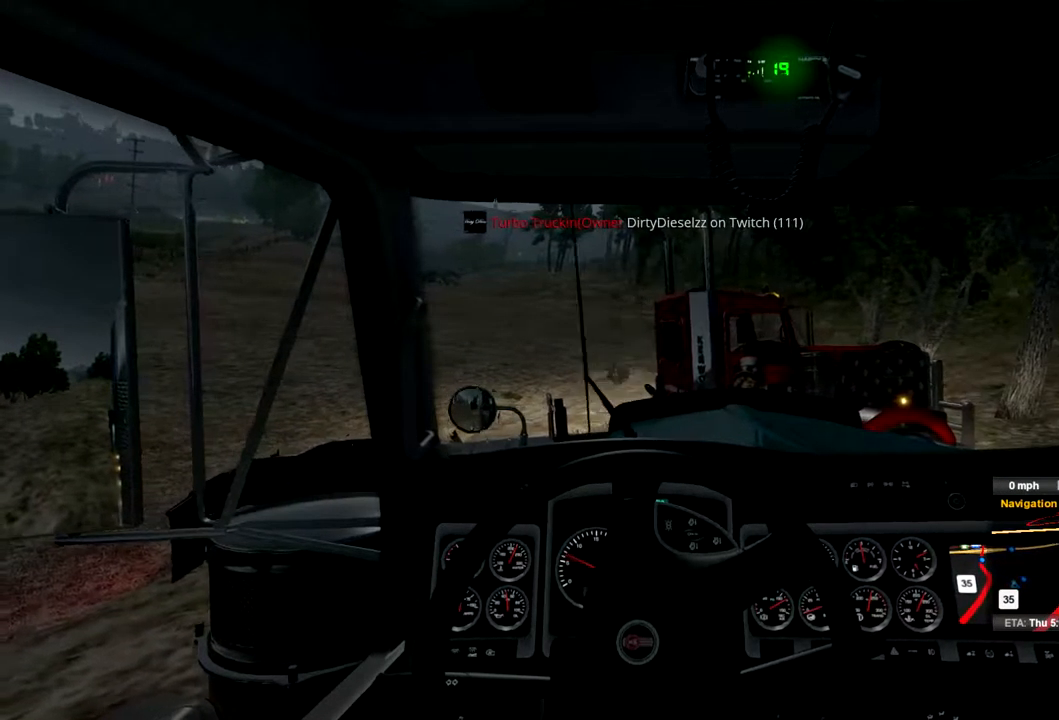
{"dt_ms": 533, "buttons": ["R2"], "left_stick": "left", "right_stick": "center", "events": []}
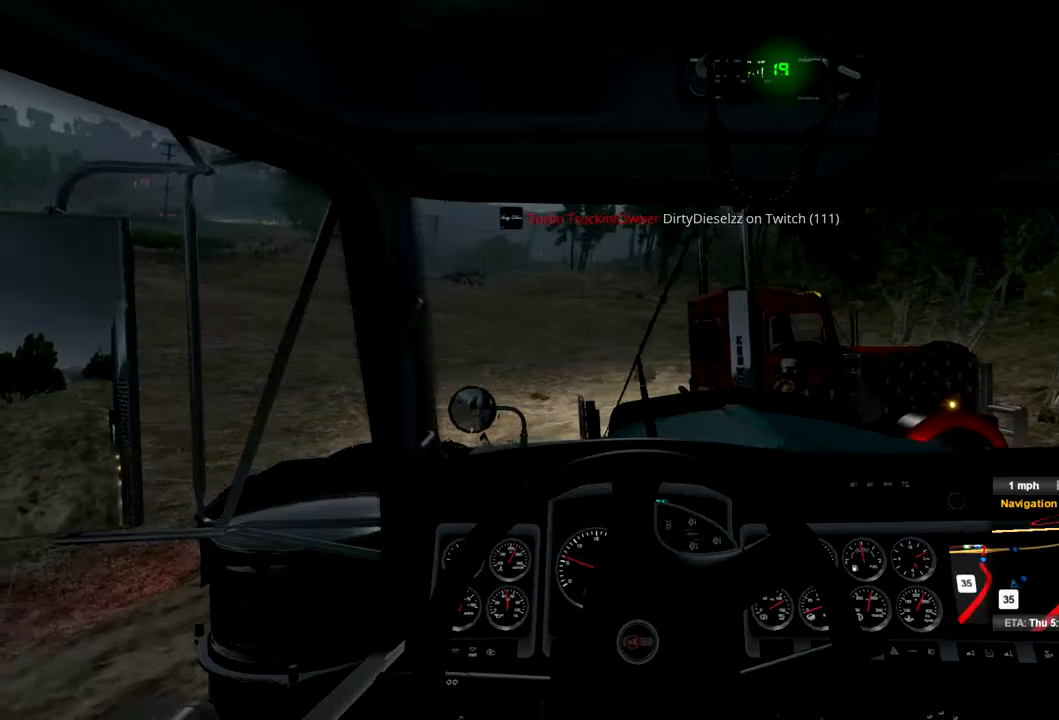
{"dt_ms": 500, "buttons": ["R2"], "left_stick": "center", "right_stick": "center", "events": [[233, "left_stick", "center"], [300, "left_stick", "right"], [400, "left_stick", "center"]]}
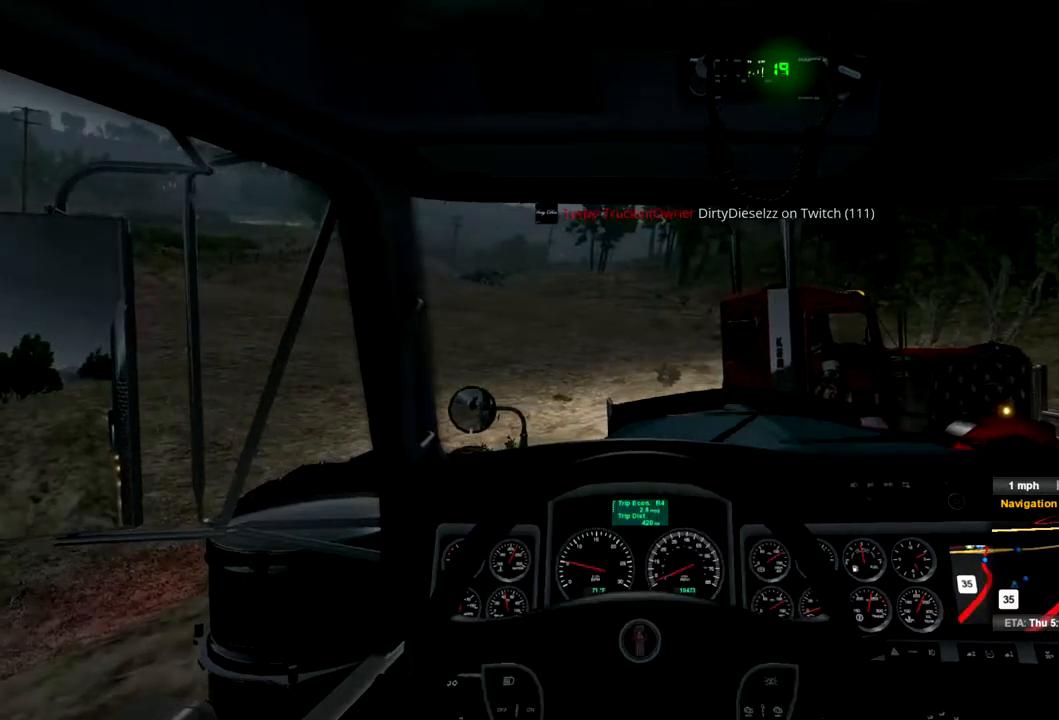
{"dt_ms": 1000, "buttons": ["R2"], "left_stick": "center", "right_stick": "center", "events": [[433, "L2", "down"], [567, "L2", "up"]]}